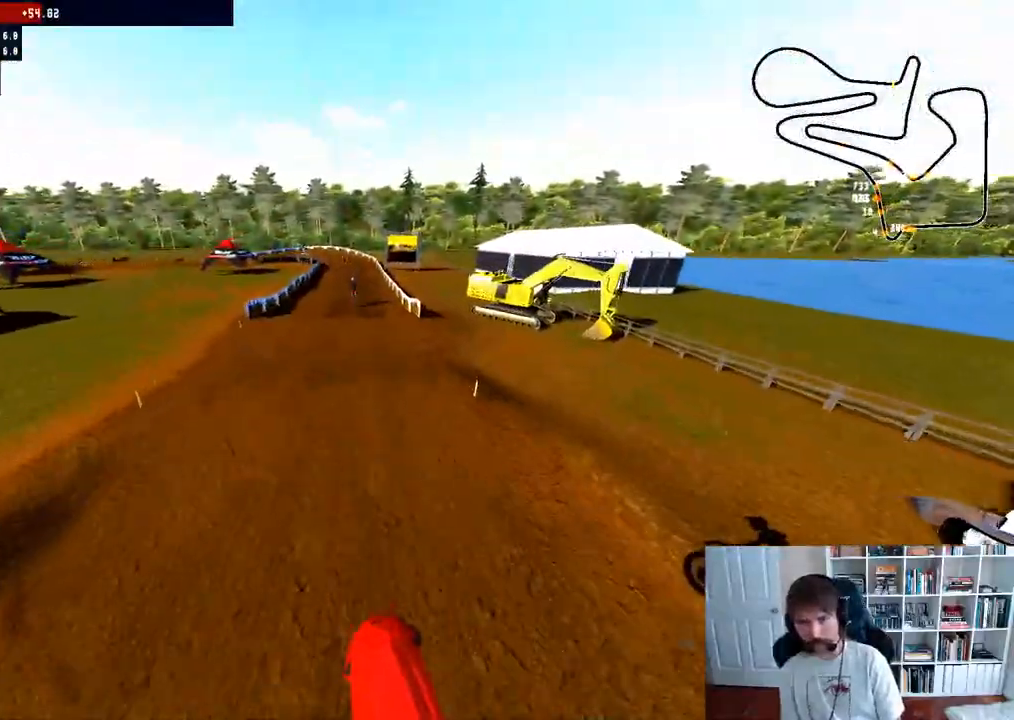
Gameplay with a controller (Xbox layout); each line is a JSON object with the inputs held at the frame after it (dt_ms = milliseconds from this image to that frame). "events" lists button and stick changes between this image and that frame as [ms after this image, input, new state], when the widget could be followed in between.
{"dt_ms": 500, "buttons": ["R2"], "left_stick": "up-left", "right_stick": "center", "events": [[150, "left_stick", "left"], [350, "left_stick", "up-left"]]}
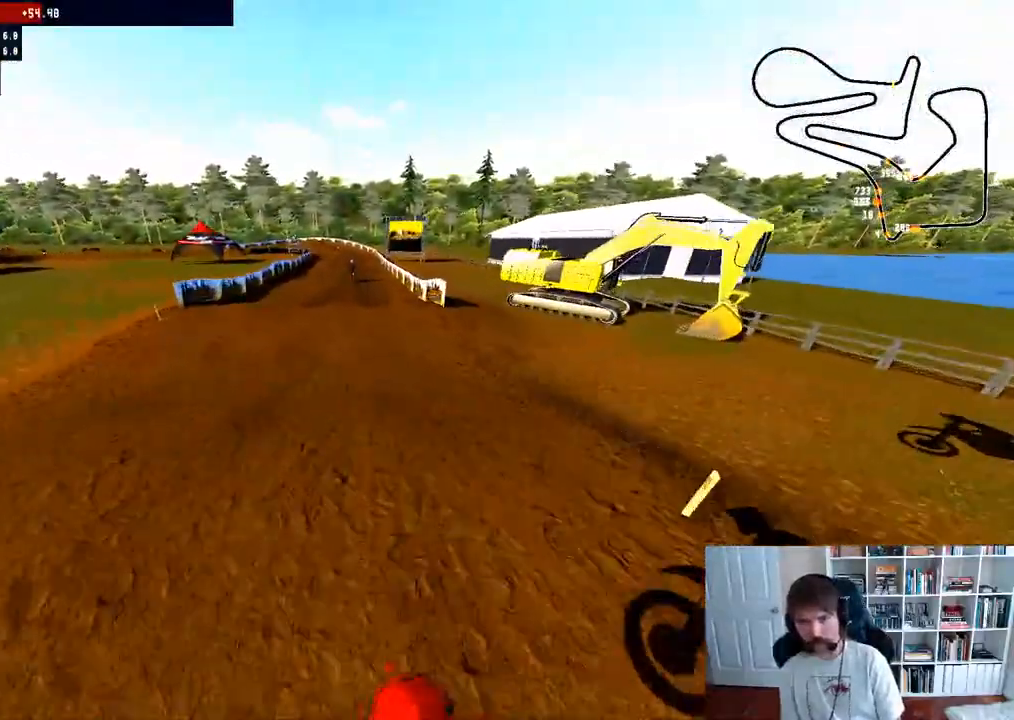
{"dt_ms": 500, "buttons": ["R2"], "left_stick": "down", "right_stick": "up", "events": [[33, "left_stick", "center"], [250, "left_stick", "down"], [267, "right_stick", "up"]]}
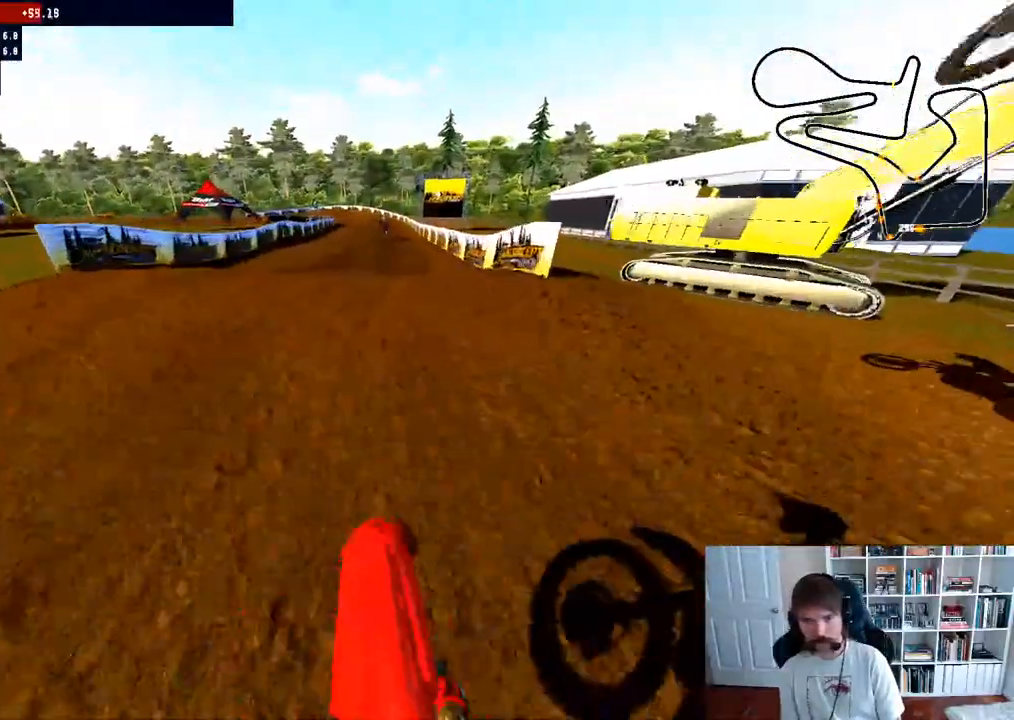
{"dt_ms": 500, "buttons": [], "left_stick": "center", "right_stick": "center", "events": [[150, "left_stick", "center"], [233, "right_stick", "center"], [417, "R2", "up"]]}
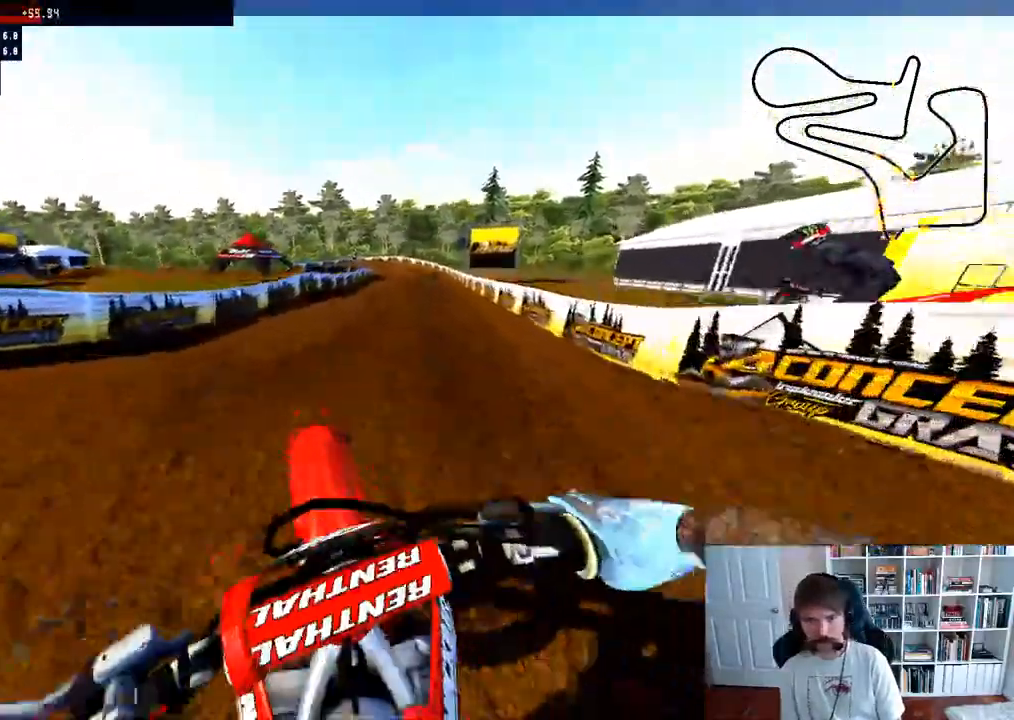
{"dt_ms": 500, "buttons": [], "left_stick": "left", "right_stick": "center", "events": [[133, "left_stick", "left"]]}
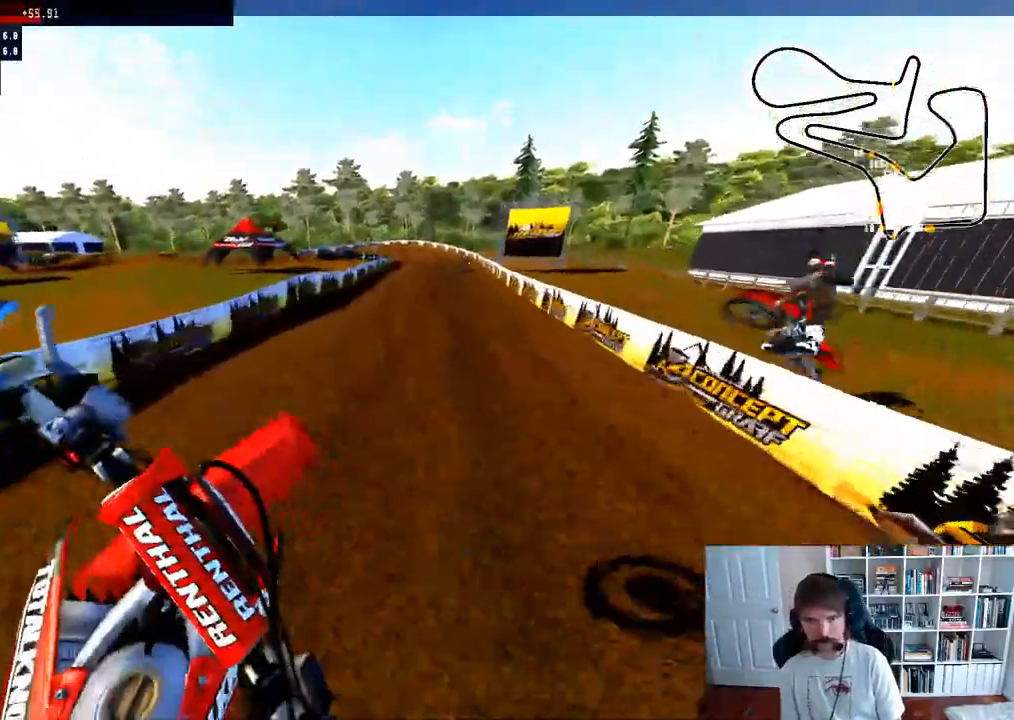
{"dt_ms": 500, "buttons": ["R3"], "left_stick": "up", "right_stick": "center", "events": [[100, "right_stick", "up"], [350, "right_stick", "center"], [417, "R3", "down"], [450, "left_stick", "up"]]}
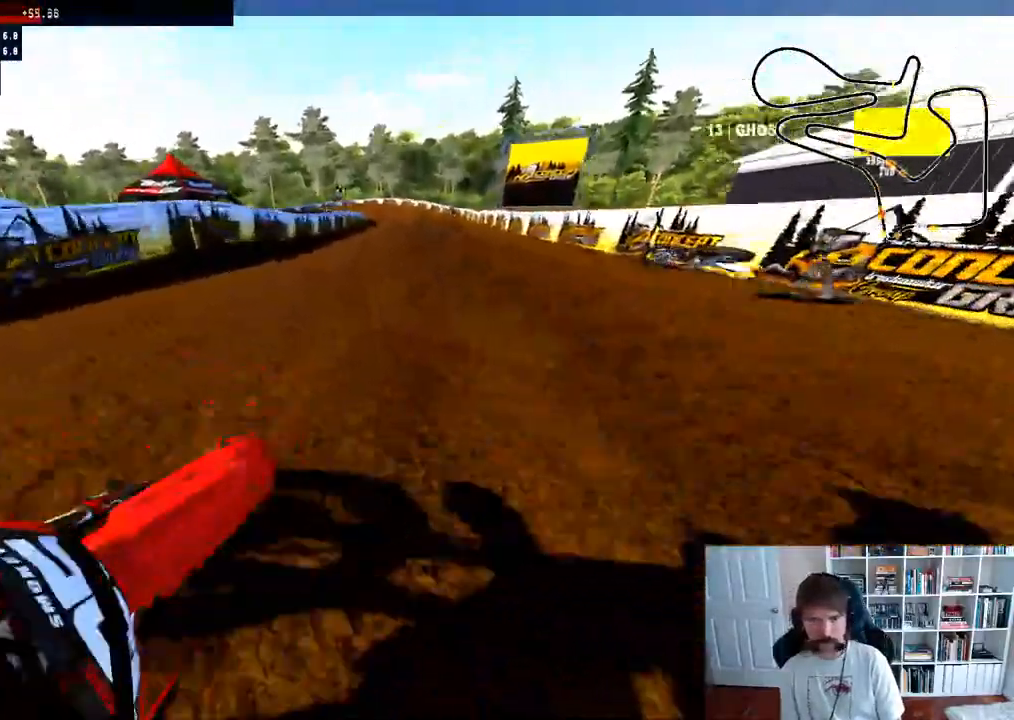
{"dt_ms": 500, "buttons": [], "left_stick": "center", "right_stick": "center", "events": [[17, "left_stick", "center"], [33, "R3", "up"]]}
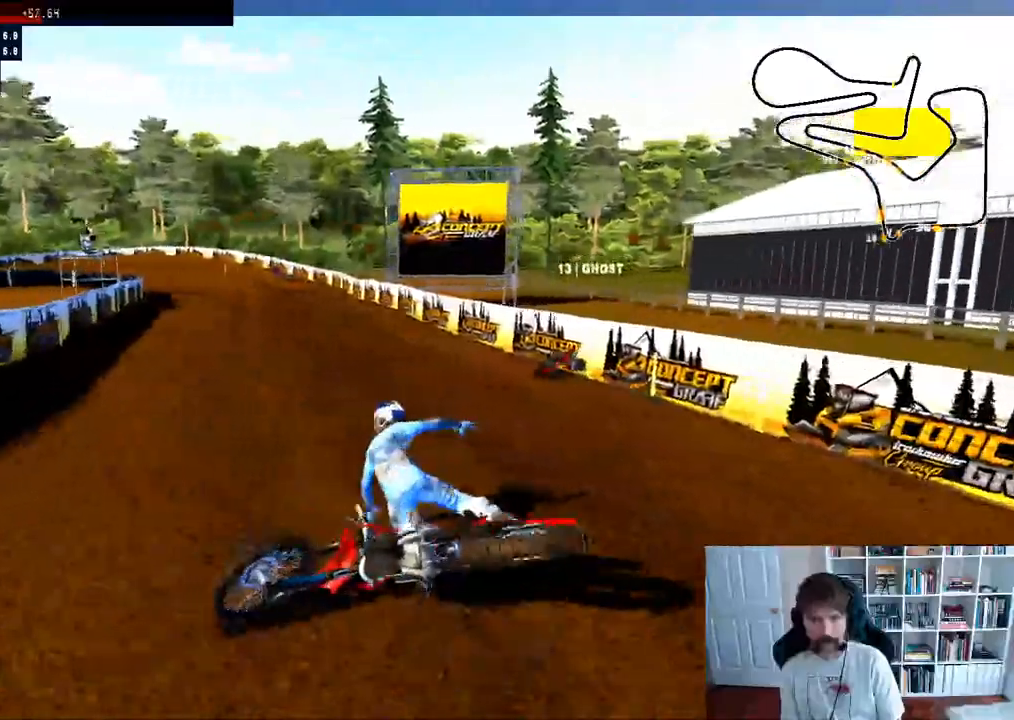
{"dt_ms": 500, "buttons": [], "left_stick": "center", "right_stick": "center", "events": [[250, "SELECT", "down"], [467, "SELECT", "up"]]}
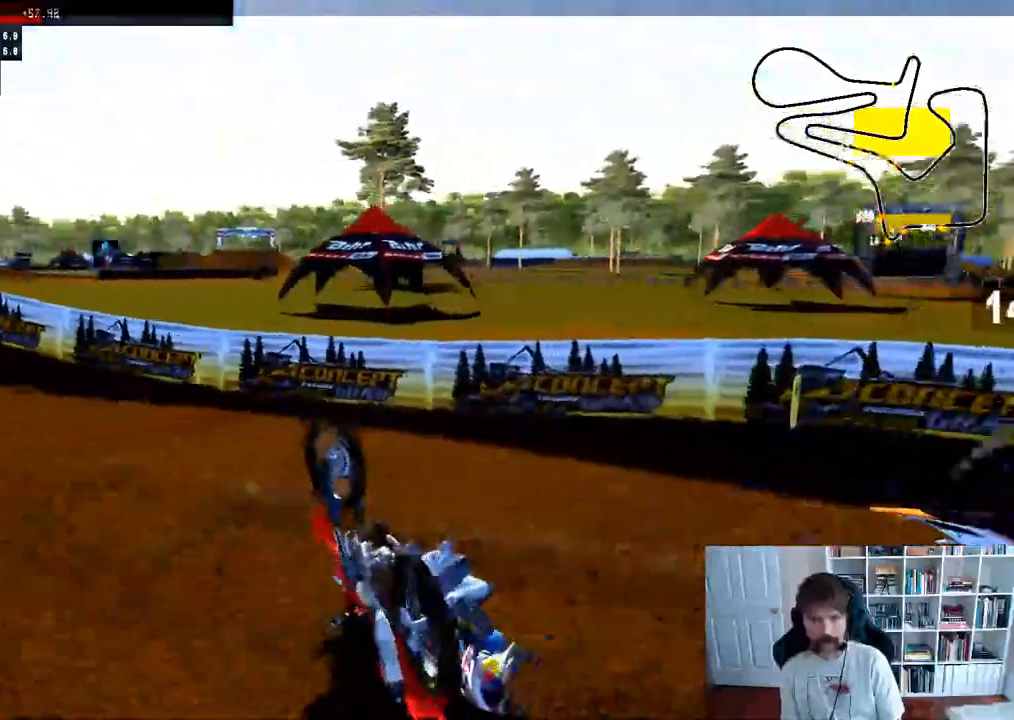
{"dt_ms": 500, "buttons": ["B"], "left_stick": "center", "right_stick": "center", "events": [[317, "SELECT", "down"], [417, "SELECT", "up"], [467, "B", "down"]]}
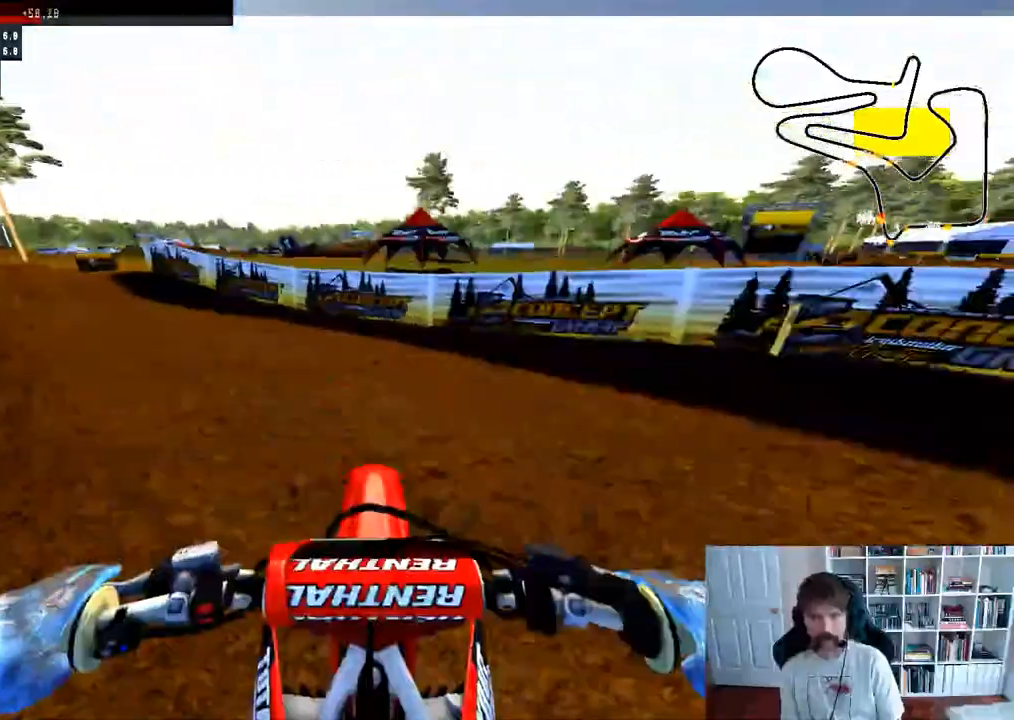
{"dt_ms": 500, "buttons": ["R2"], "left_stick": "right", "right_stick": "center", "events": [[100, "B", "up"], [117, "left_stick", "right"], [383, "R2", "down"]]}
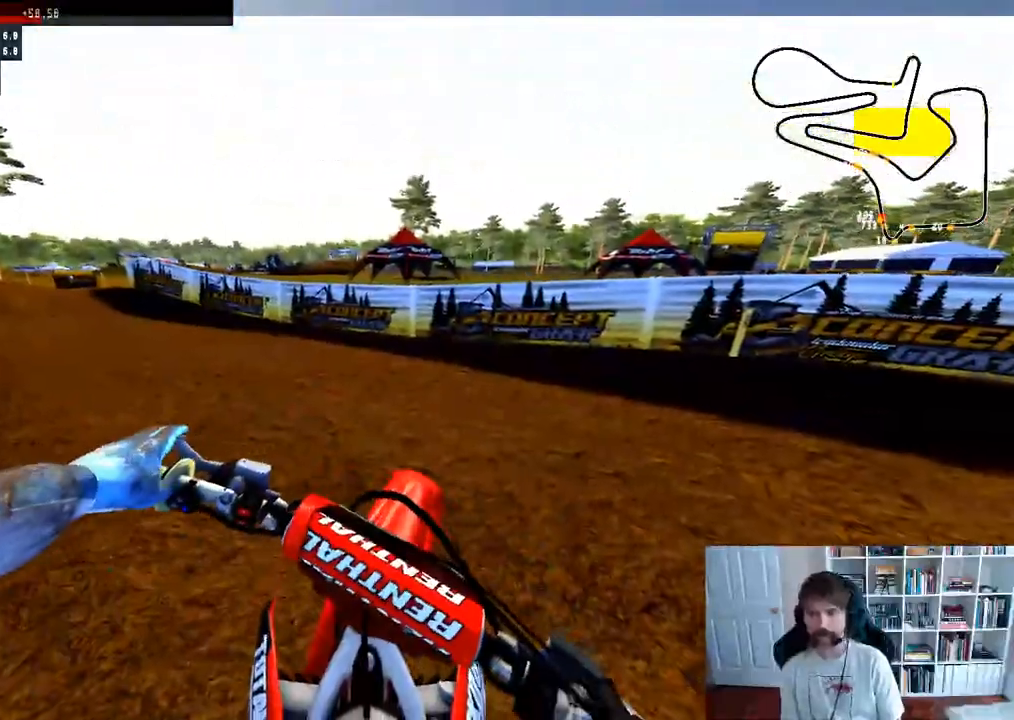
{"dt_ms": 500, "buttons": ["R2"], "left_stick": "right", "right_stick": "center", "events": [[400, "R2", "up"], [450, "R2", "down"]]}
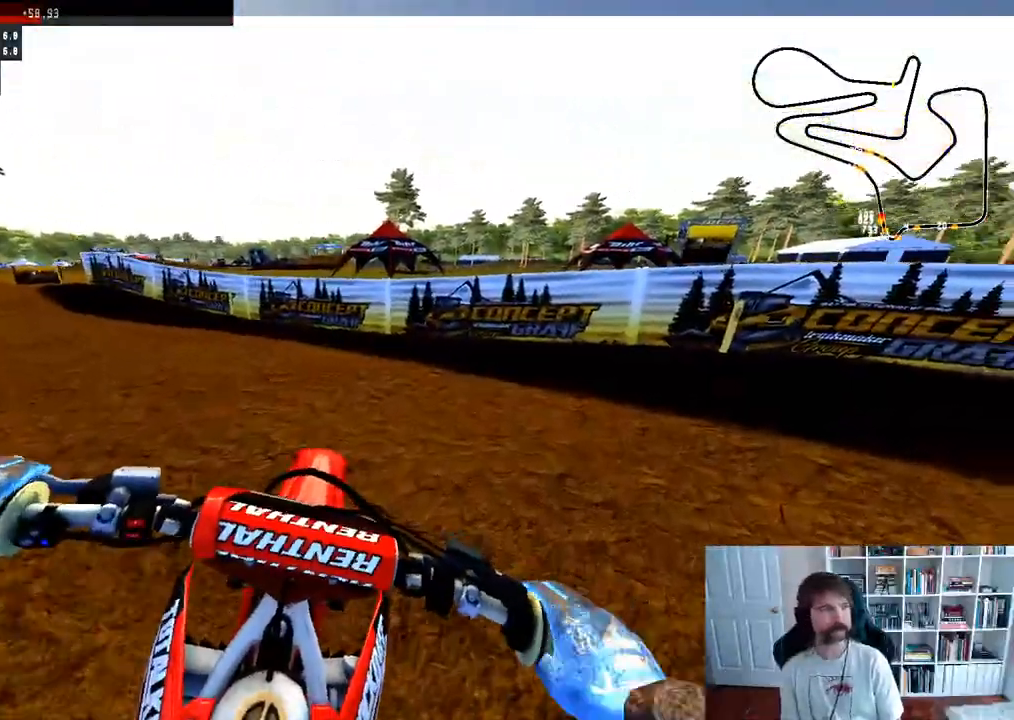
{"dt_ms": 500, "buttons": ["R2"], "left_stick": "up-right", "right_stick": "center", "events": [[100, "R2", "up"], [150, "R2", "down"], [300, "R2", "up"], [300, "left_stick", "up-right"], [367, "R2", "down"]]}
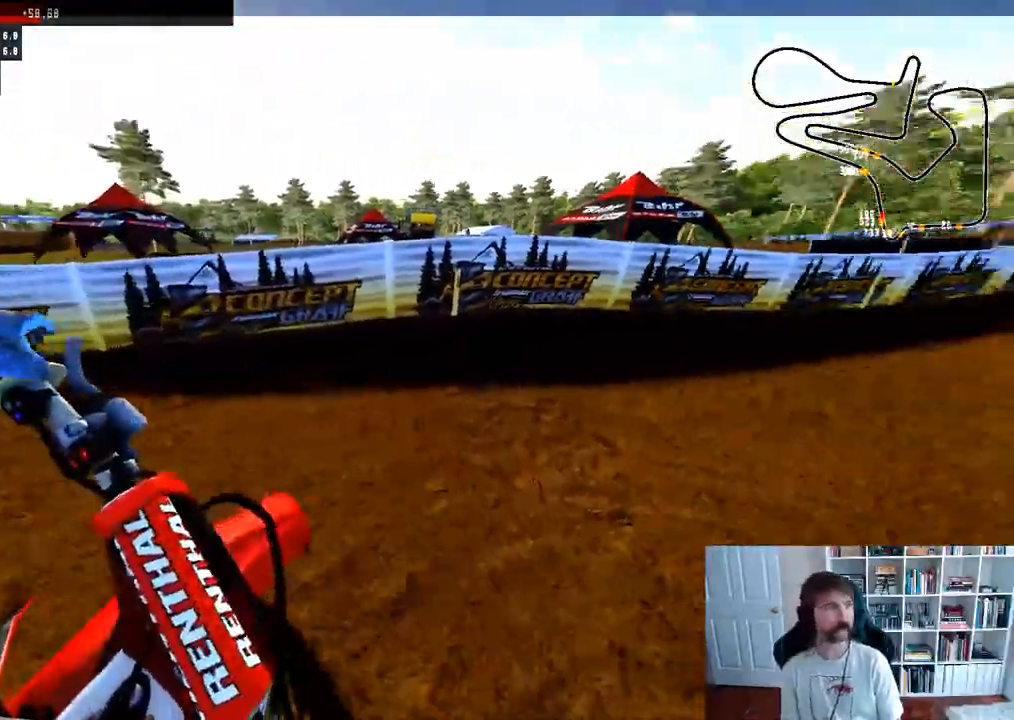
{"dt_ms": 500, "buttons": ["R2"], "left_stick": "center", "right_stick": "center", "events": [[17, "R2", "up"], [100, "R2", "down"], [217, "R2", "up"], [217, "left_stick", "center"], [300, "R2", "down"], [350, "left_stick", "right"], [450, "R2", "up"], [483, "left_stick", "center"], [500, "R2", "down"]]}
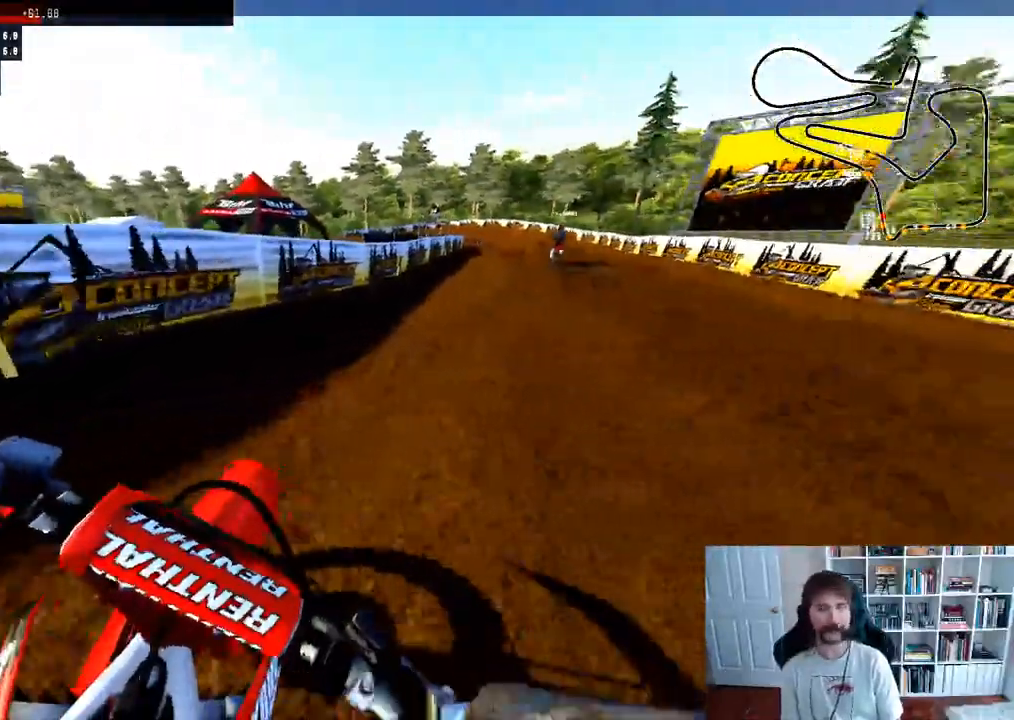
{"dt_ms": 500, "buttons": ["R2"], "left_stick": "center", "right_stick": "center", "events": []}
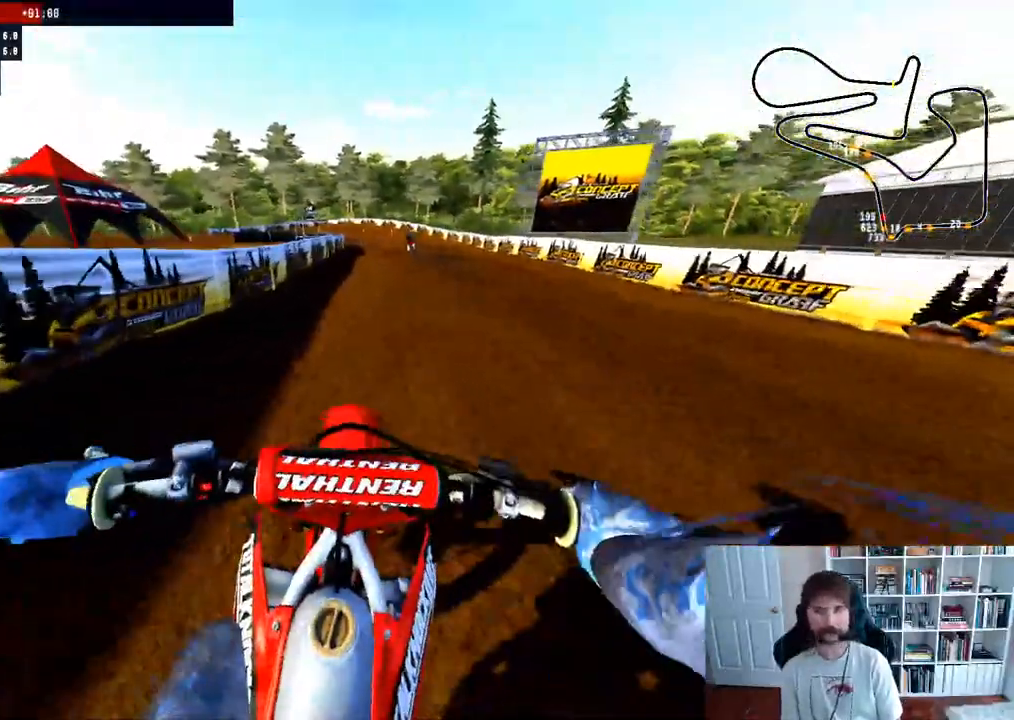
{"dt_ms": 500, "buttons": ["R2"], "left_stick": "center", "right_stick": "center", "events": []}
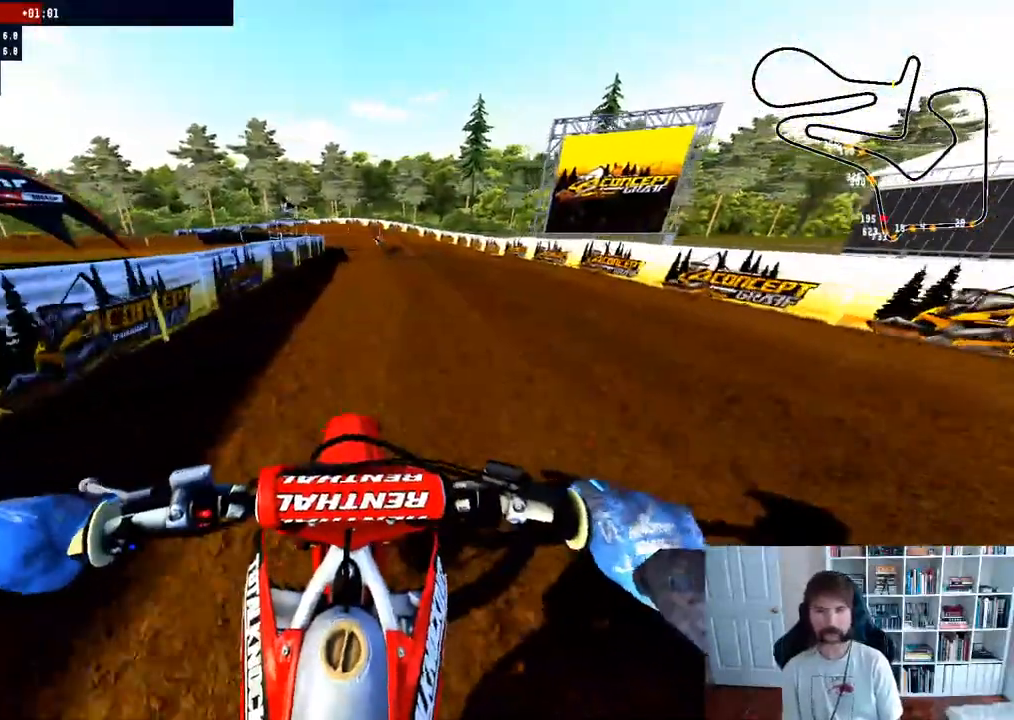
{"dt_ms": 500, "buttons": ["R2"], "left_stick": "center", "right_stick": "center", "events": []}
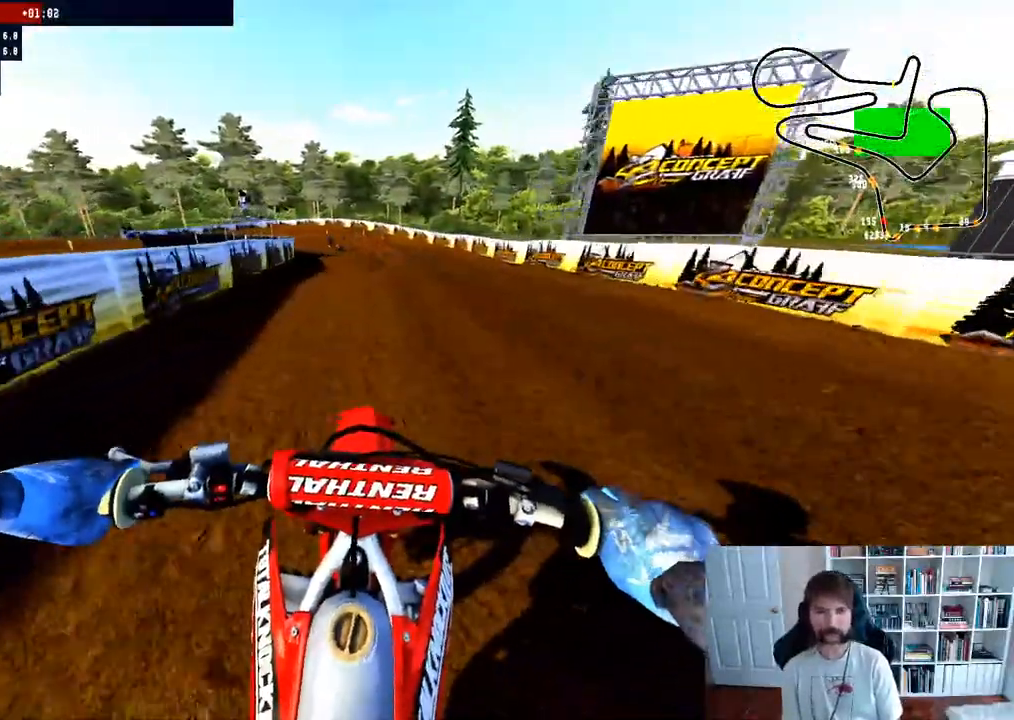
{"dt_ms": 500, "buttons": ["R2", "R3"], "left_stick": "up-left", "right_stick": "center", "events": [[50, "B", "down"], [200, "B", "up"], [383, "left_stick", "up-left"], [400, "R3", "down"]]}
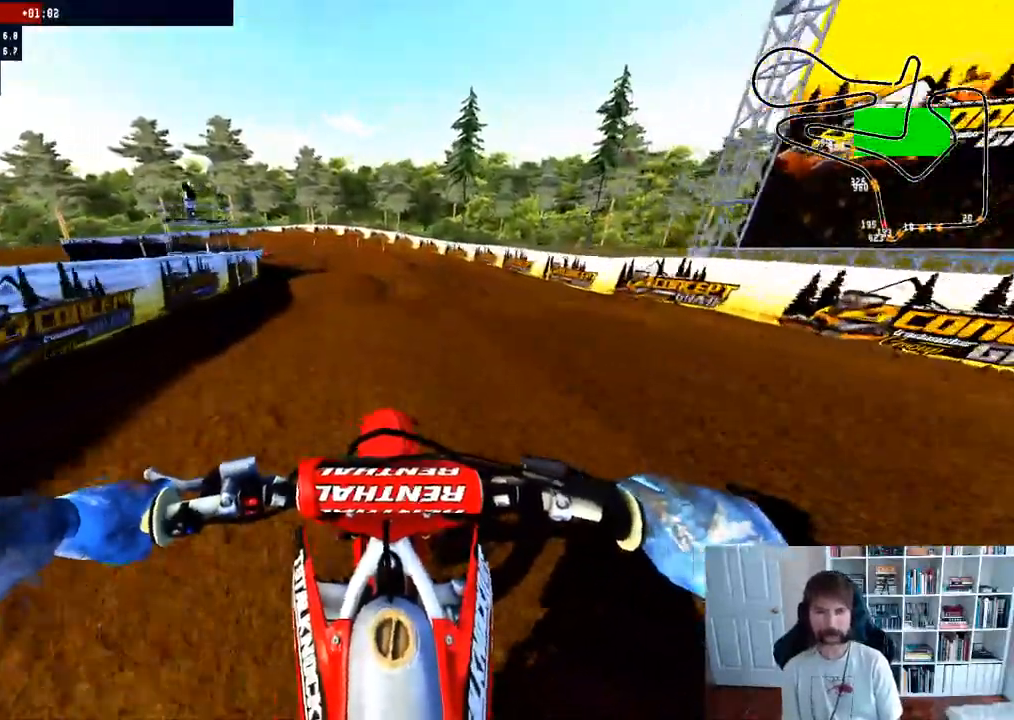
{"dt_ms": 500, "buttons": [], "left_stick": "center", "right_stick": "center", "events": [[17, "R3", "up"], [150, "left_stick", "center"], [250, "R2", "up"], [267, "left_stick", "left"], [317, "R2", "down"], [467, "R2", "up"], [483, "left_stick", "center"]]}
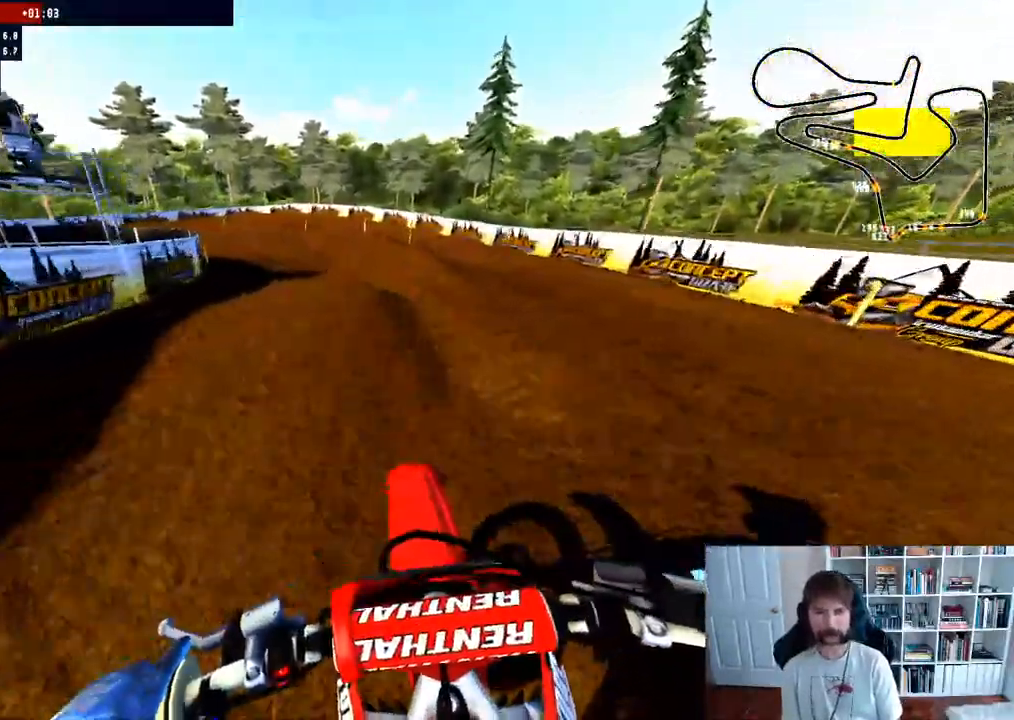
{"dt_ms": 500, "buttons": [], "left_stick": "left", "right_stick": "center", "events": [[50, "R2", "down"], [100, "left_stick", "left"], [200, "R2", "up"], [283, "left_stick", "center"], [467, "left_stick", "left"]]}
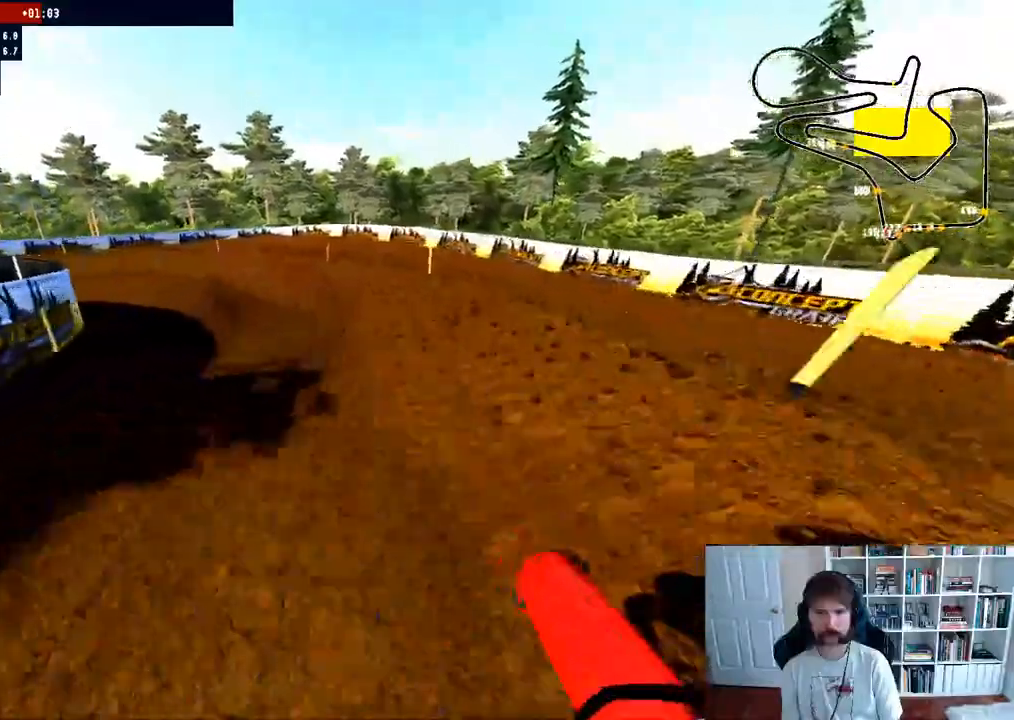
{"dt_ms": 500, "buttons": ["R2"], "left_stick": "left", "right_stick": "center", "events": [[67, "R3", "down"], [167, "R3", "up"], [200, "left_stick", "center"], [233, "R2", "down"], [417, "left_stick", "left"]]}
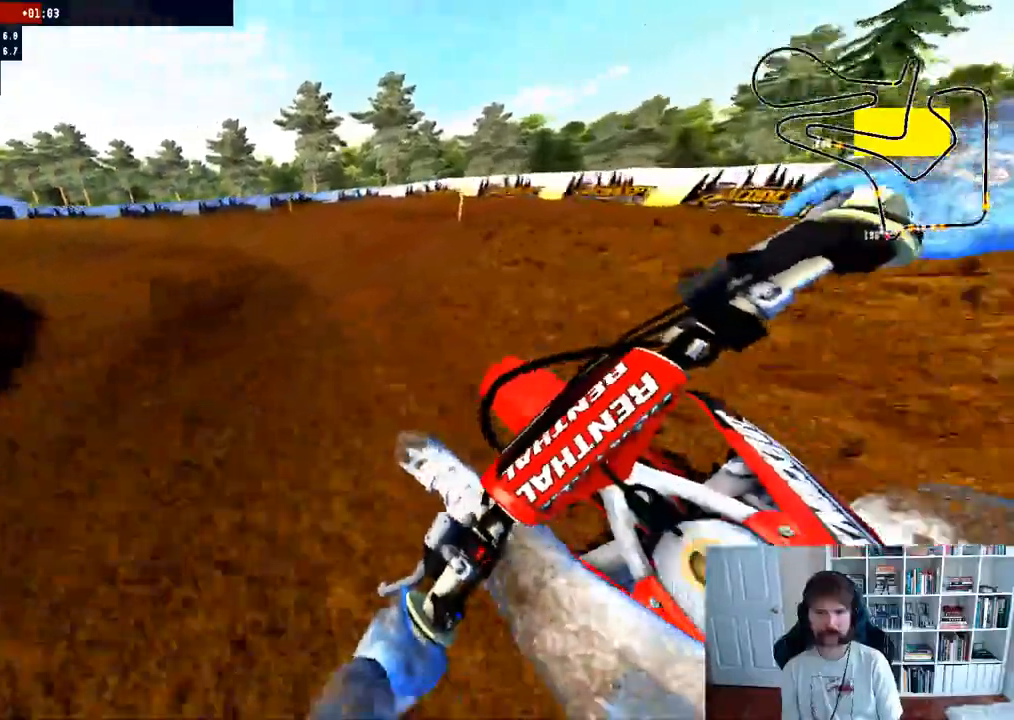
{"dt_ms": 500, "buttons": ["R2"], "left_stick": "left", "right_stick": "center", "events": [[117, "left_stick", "center"], [183, "left_stick", "left"], [317, "R2", "up"], [383, "R2", "down"]]}
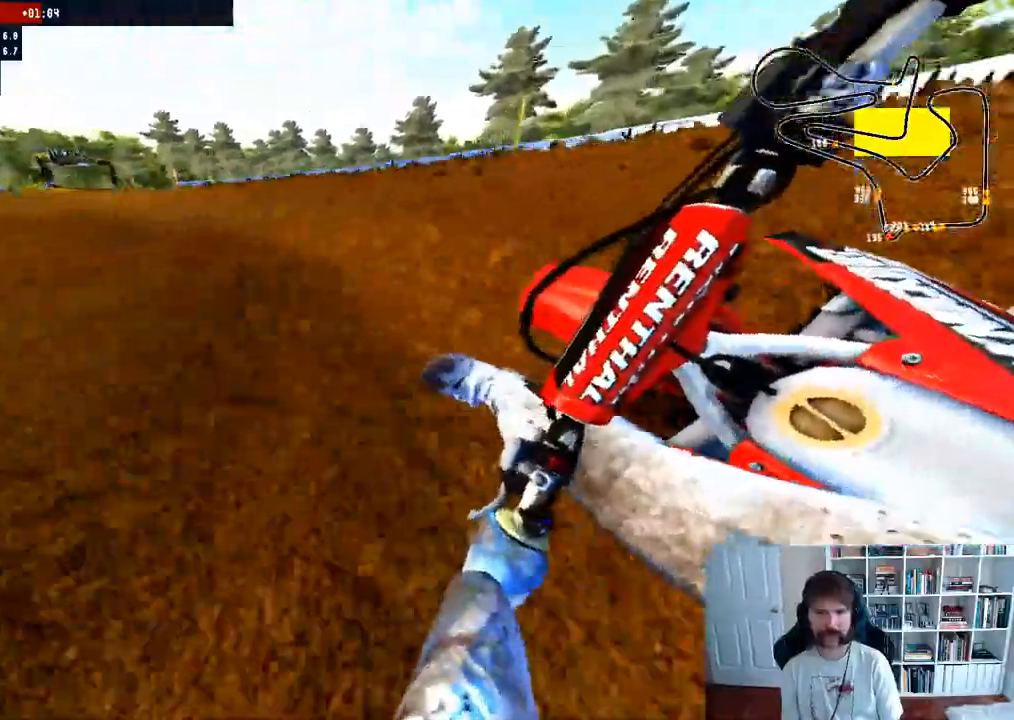
{"dt_ms": 500, "buttons": ["R2"], "left_stick": "left", "right_stick": "center", "events": [[50, "R2", "up"], [150, "R2", "down"]]}
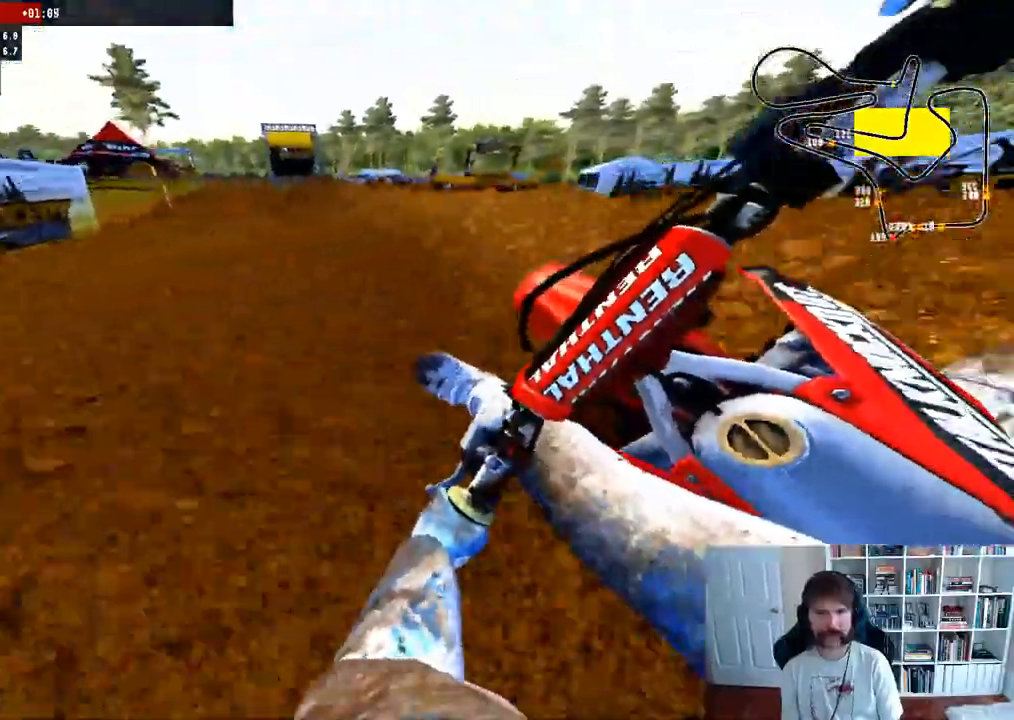
{"dt_ms": 1000, "buttons": ["B", "R2"], "left_stick": "right", "right_stick": "center"}
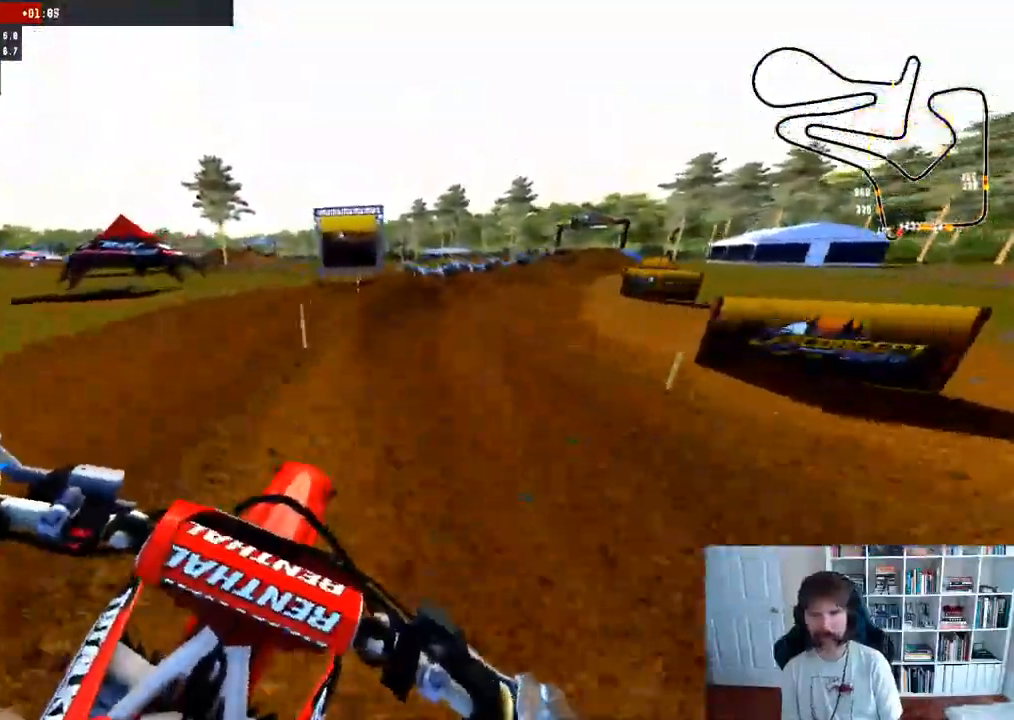
{"dt_ms": 500, "buttons": ["R2"], "left_stick": "left", "right_stick": "center", "events": [[67, "B", "up"], [350, "left_stick", "center"], [400, "left_stick", "left"]]}
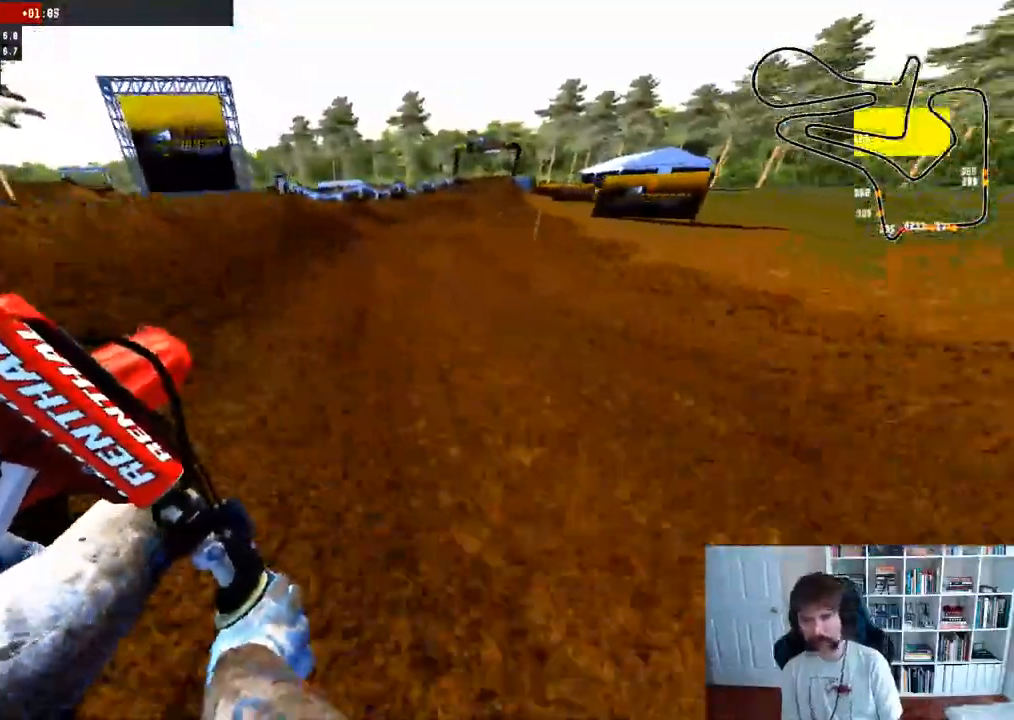
{"dt_ms": 500, "buttons": ["R2"], "left_stick": "center", "right_stick": "center", "events": [[167, "left_stick", "center"], [217, "left_stick", "right"], [350, "left_stick", "center"]]}
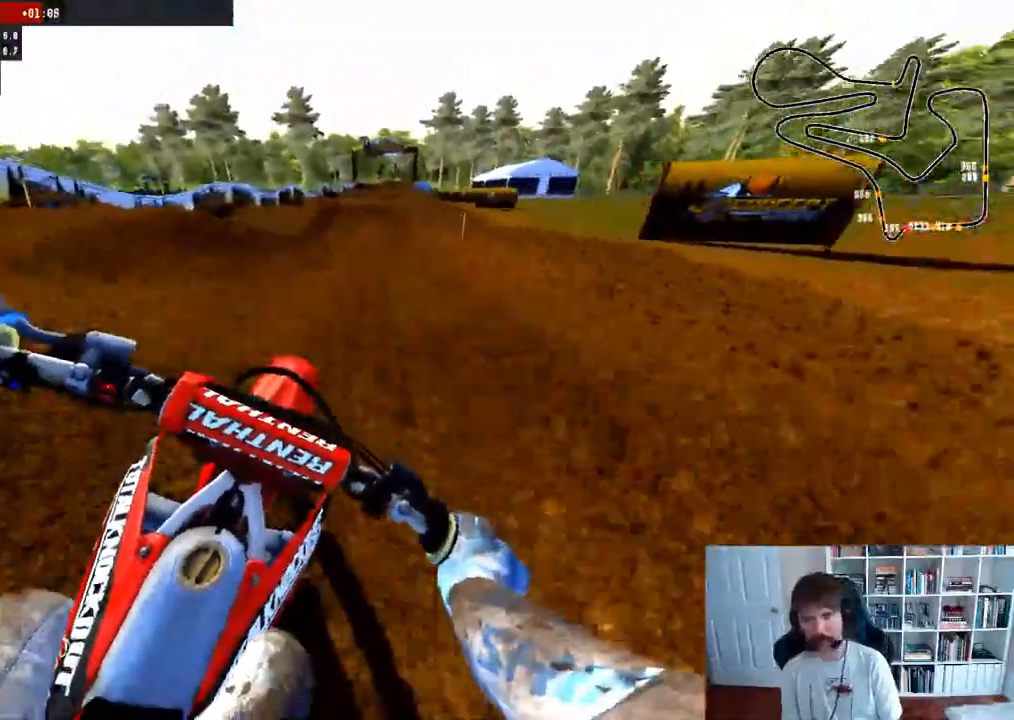
{"dt_ms": 500, "buttons": ["R2"], "left_stick": "center", "right_stick": "center", "events": [[67, "R3", "down"], [150, "R3", "up"]]}
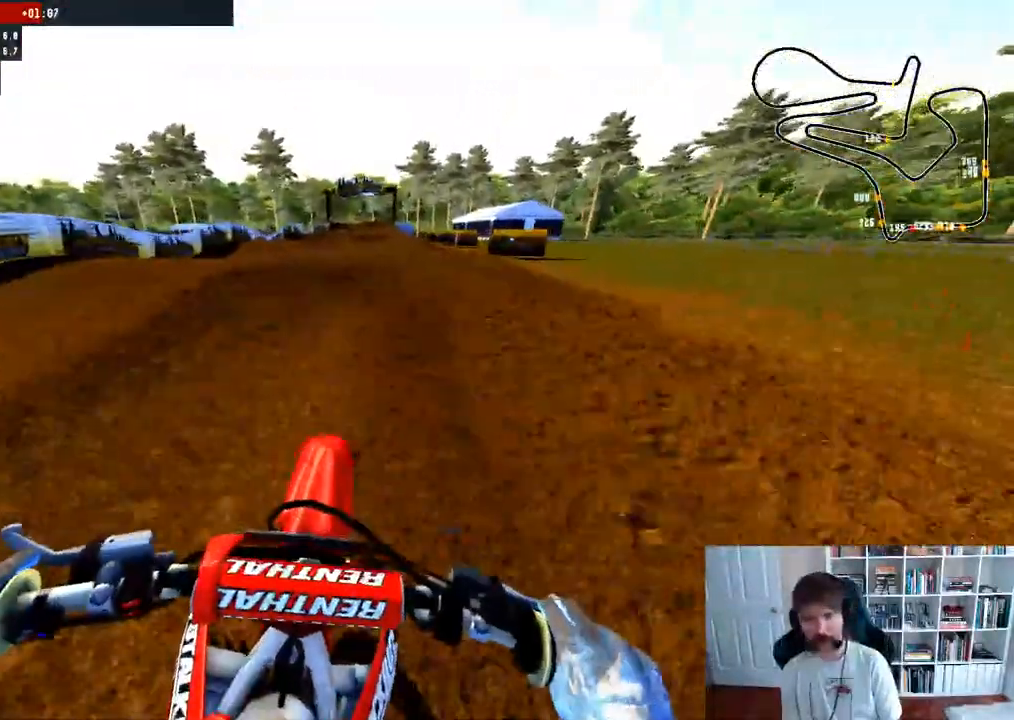
{"dt_ms": 500, "buttons": [], "left_stick": "center", "right_stick": "center", "events": [[117, "R2", "up"]]}
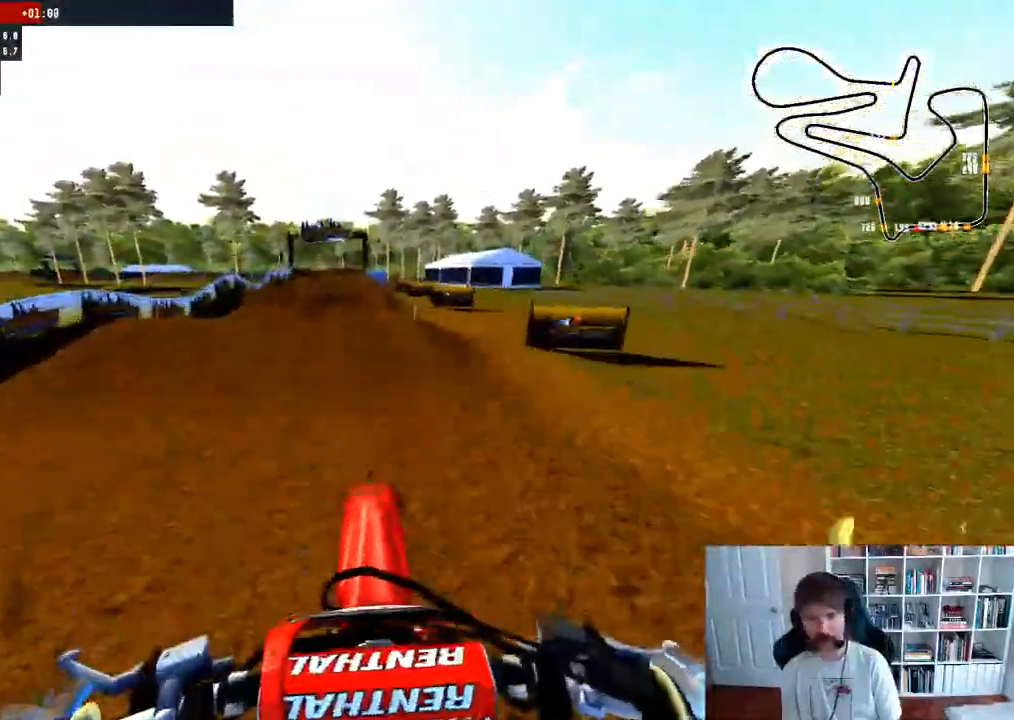
{"dt_ms": 500, "buttons": ["R2"], "left_stick": "center", "right_stick": "center", "events": [[17, "left_stick", "down-left"], [300, "R2", "down"], [400, "left_stick", "center"]]}
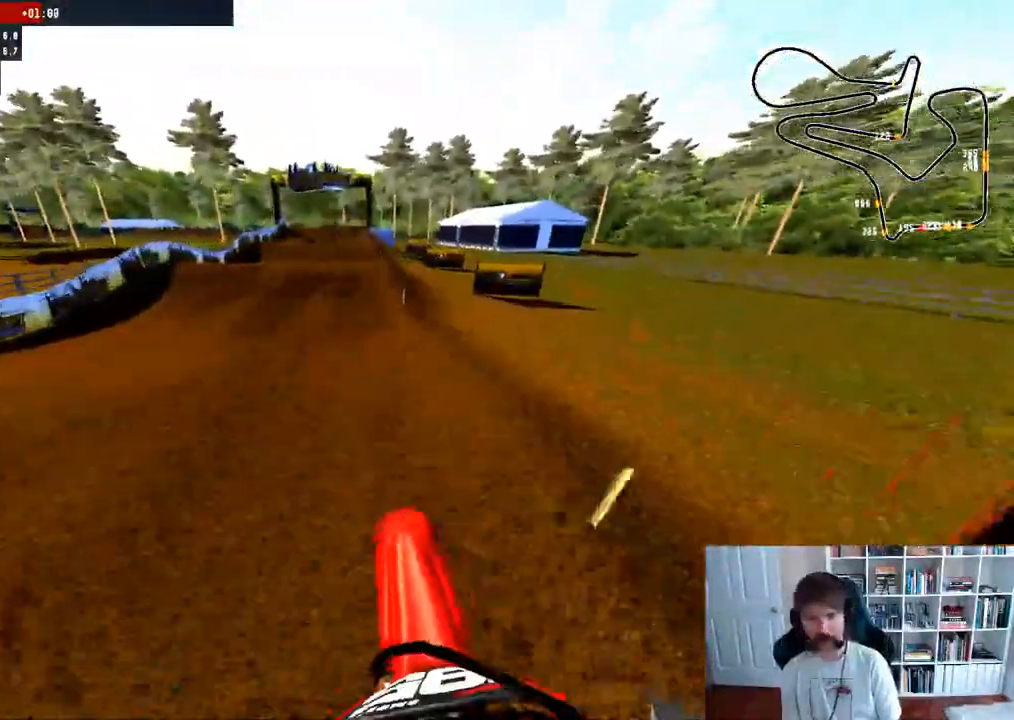
{"dt_ms": 500, "buttons": ["R2"], "left_stick": "center", "right_stick": "center", "events": []}
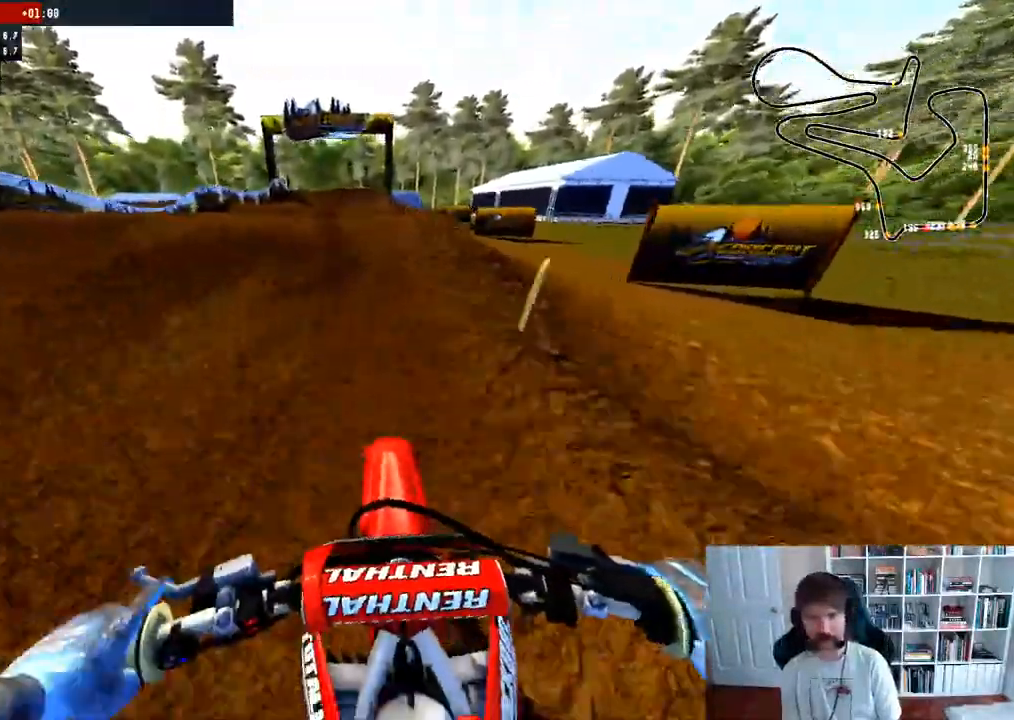
{"dt_ms": 500, "buttons": [], "left_stick": "center", "right_stick": "center", "events": [[17, "right_stick", "up"], [233, "R2", "up"], [317, "right_stick", "center"]]}
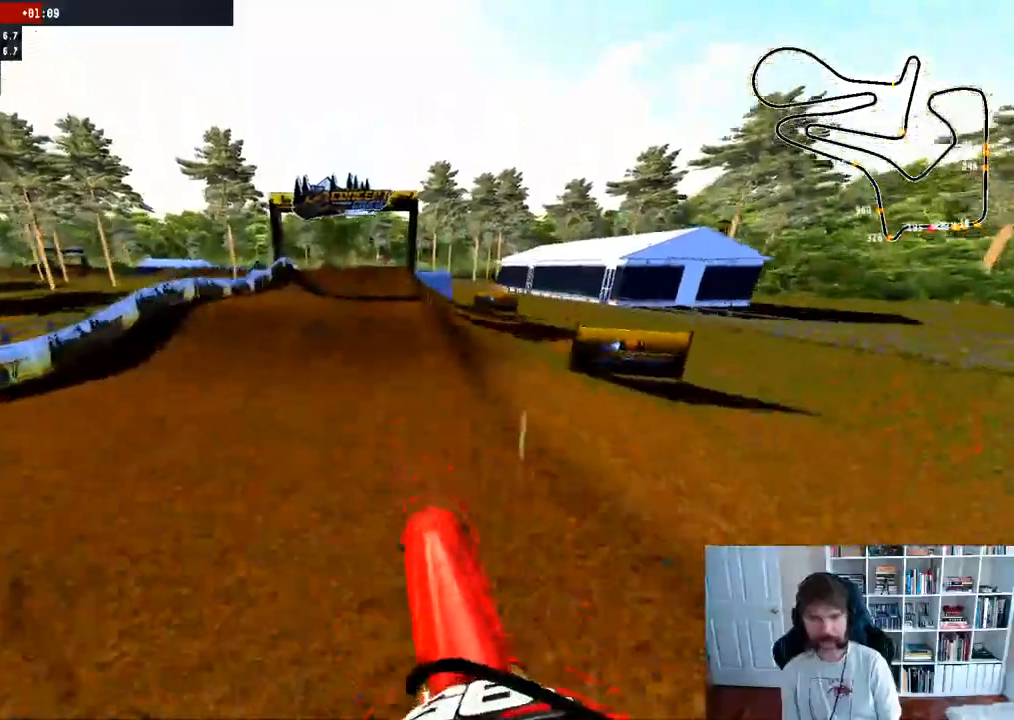
{"dt_ms": 500, "buttons": ["R2"], "left_stick": "center", "right_stick": "center", "events": [[133, "left_stick", "right"], [150, "R2", "down"], [367, "left_stick", "center"]]}